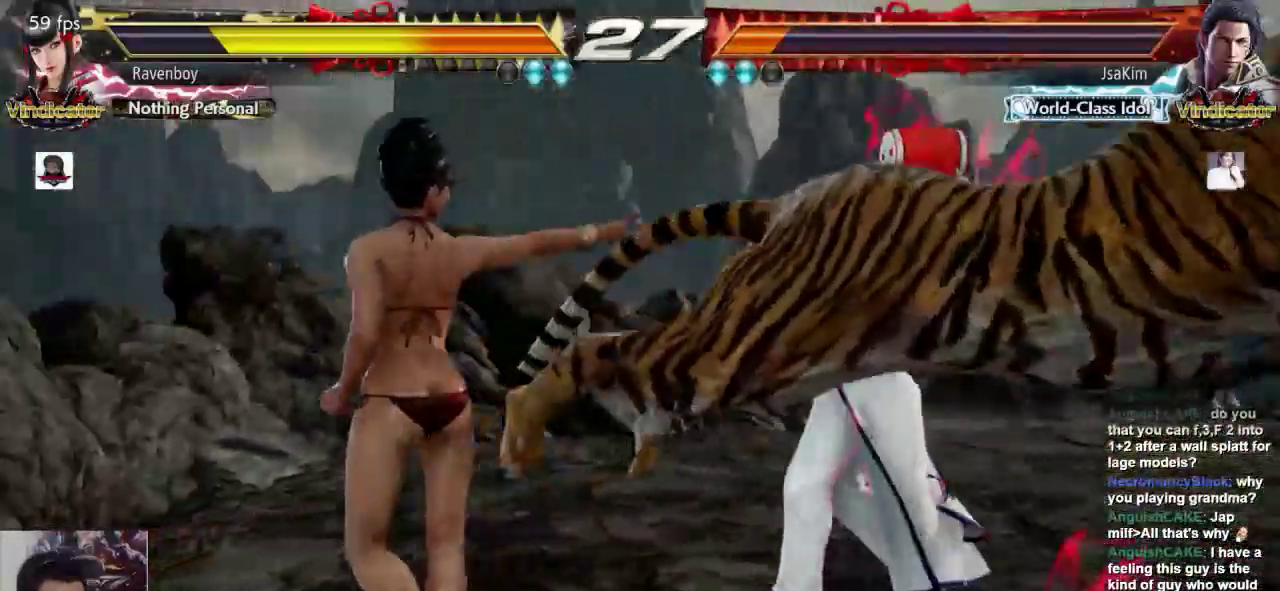
Gameplay with a controller (arcade stick); each line is a JSON object with the inputs held at the frame after it (dt_ms = milliseconds from this image to that frame). "events" lists button and stick changes between this image and that frame as [ms after this image, input, new state], when the widget could be followed in between. Not read: L3 R3.
{"dt_ms": 500, "buttons": [], "left_stick": "left", "events": []}
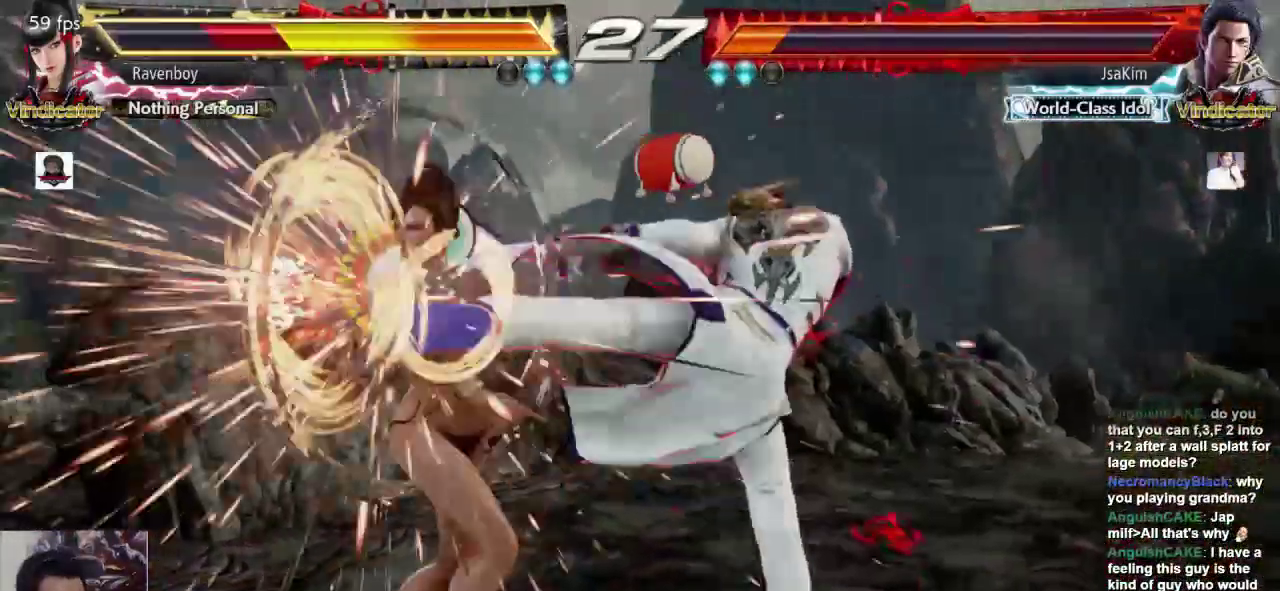
{"dt_ms": 500, "buttons": [], "left_stick": "left", "events": [[167, "left_stick", "center"], [433, "left_stick", "left"]]}
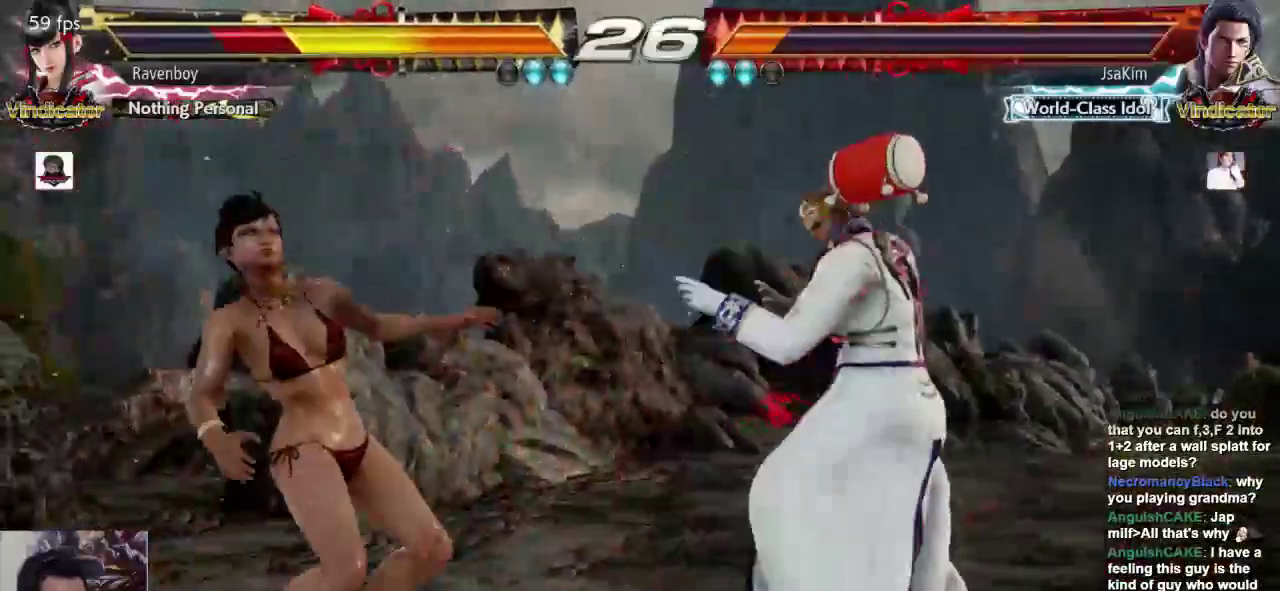
{"dt_ms": 500, "buttons": [], "left_stick": "left", "events": []}
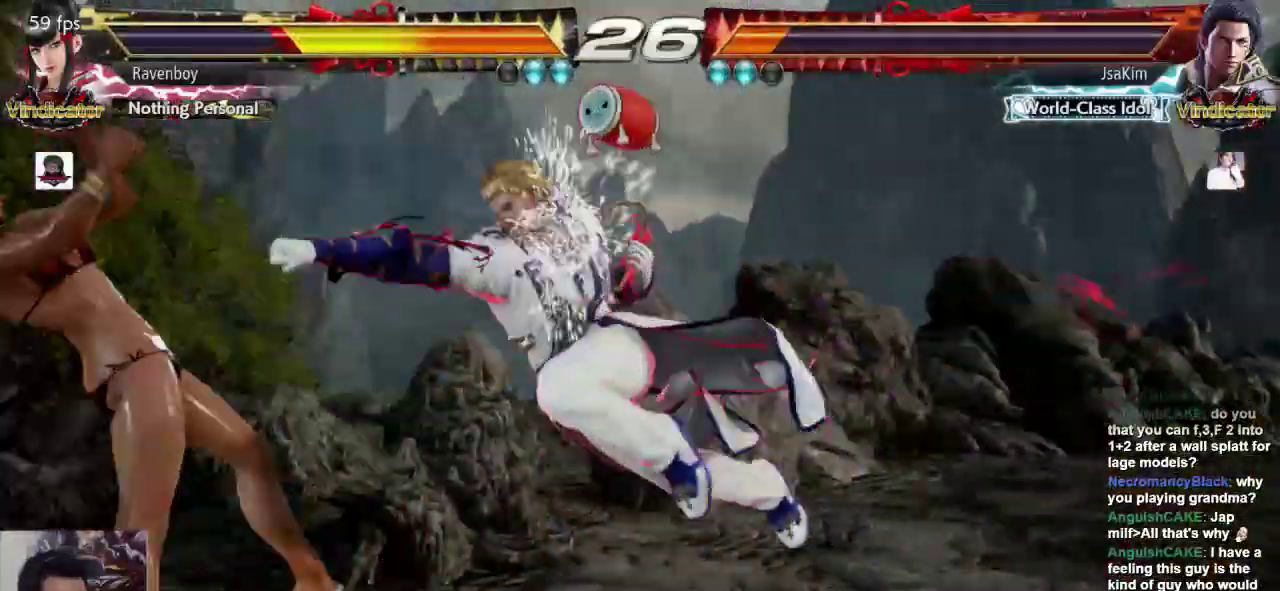
{"dt_ms": 500, "buttons": [], "left_stick": "left", "events": [[17, "left_stick", "center"], [350, "left_stick", "left"]]}
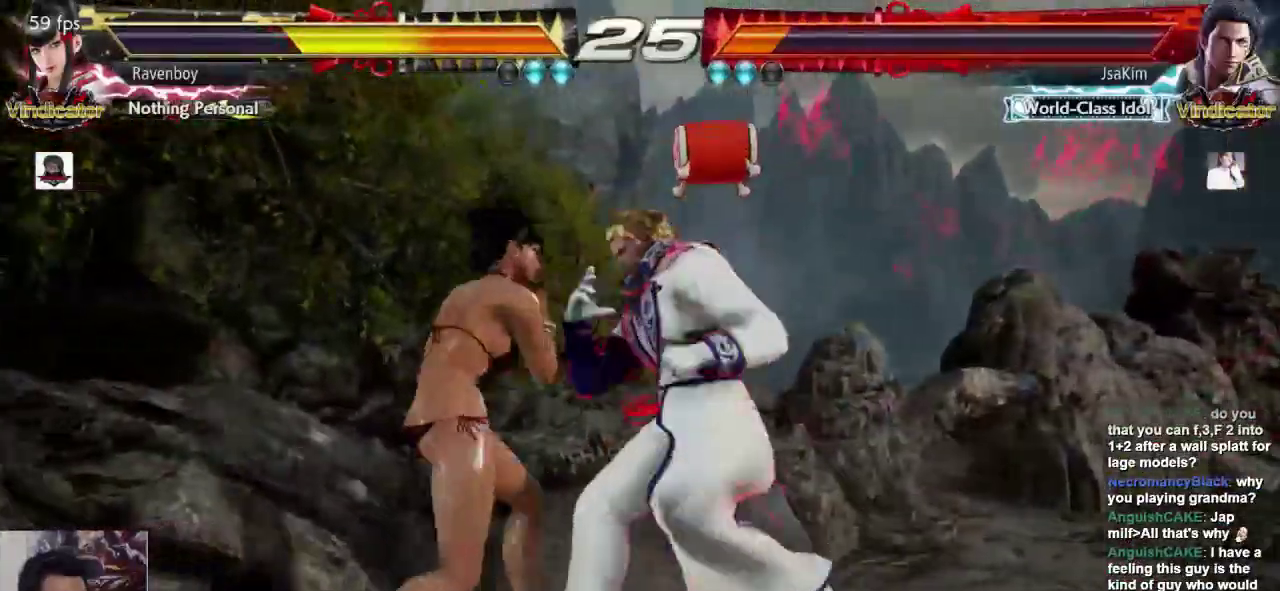
{"dt_ms": 500, "buttons": [], "left_stick": "center", "events": [[183, "L1", "down"], [183, "SQUARE", "down"], [217, "L1", "up"], [217, "left_stick", "center"], [250, "SQUARE", "up"]]}
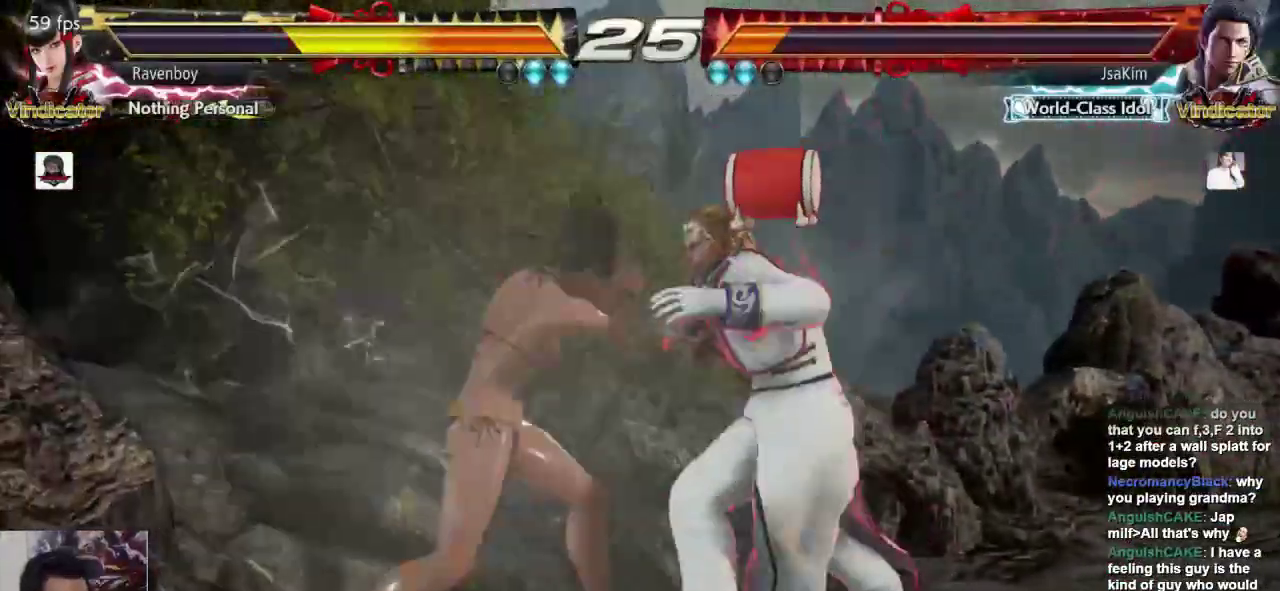
{"dt_ms": 500, "buttons": [], "left_stick": "center", "events": [[433, "L1", "down"], [467, "L1", "up"]]}
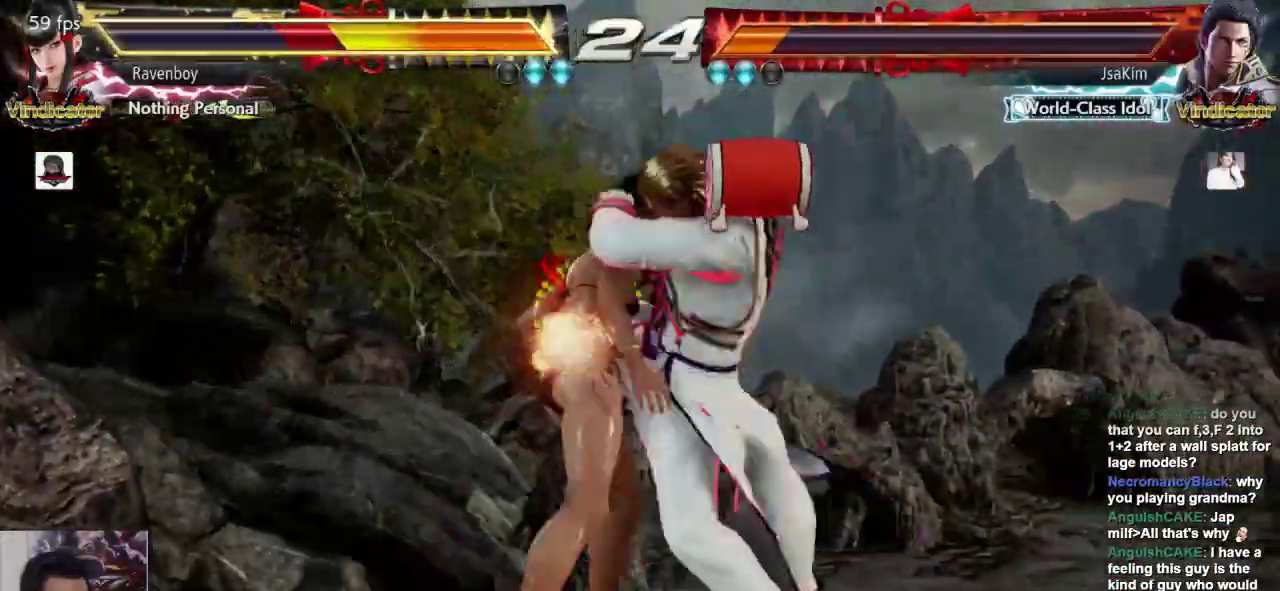
{"dt_ms": 500, "buttons": [], "left_stick": "center", "events": [[100, "SQUARE", "down"], [133, "L1", "down"], [167, "SQUARE", "up"], [267, "L1", "up"], [267, "SQUARE", "down"], [367, "SQUARE", "up"]]}
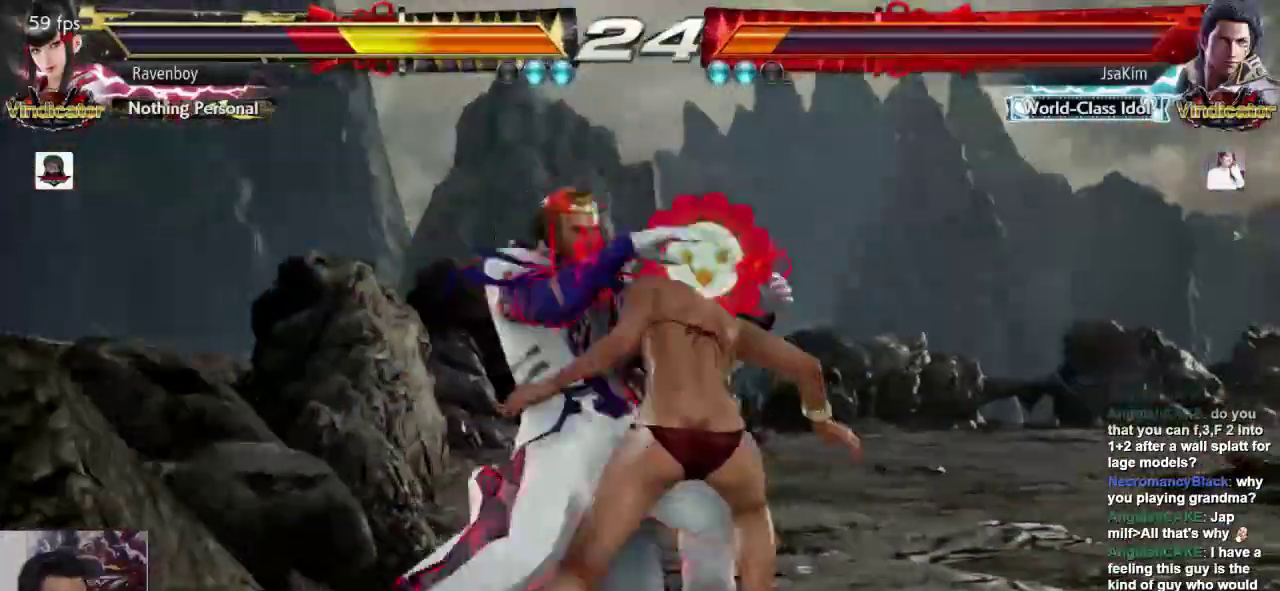
{"dt_ms": 500, "buttons": [], "left_stick": "right", "events": [[400, "left_stick", "right"]]}
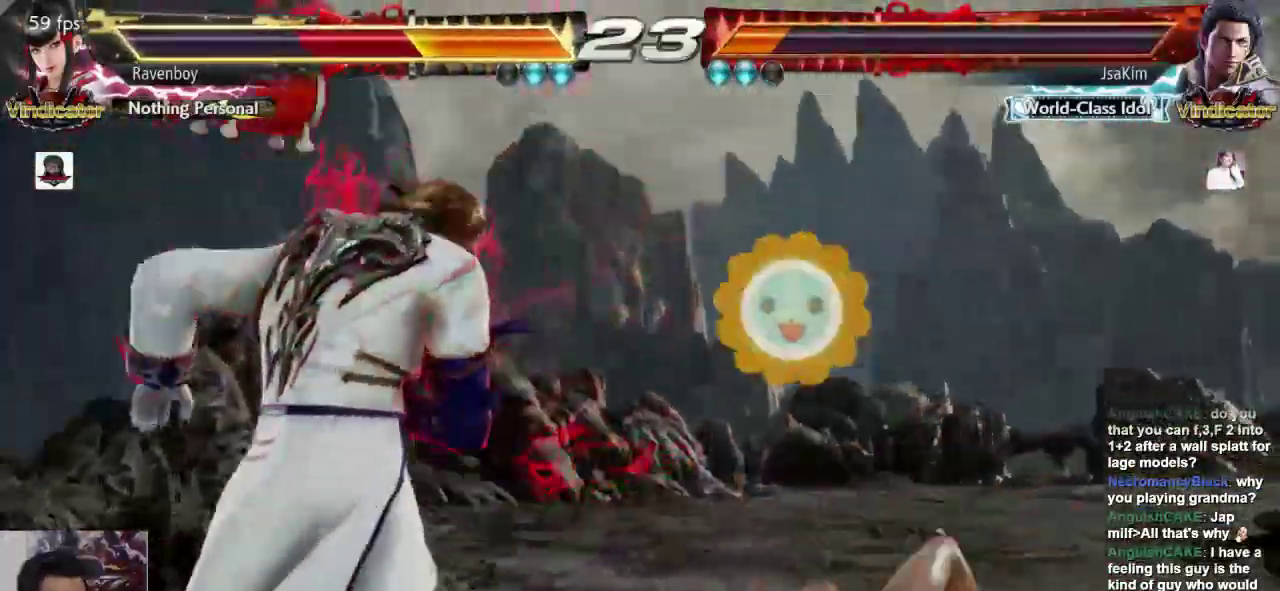
{"dt_ms": 500, "buttons": [], "left_stick": "right", "events": []}
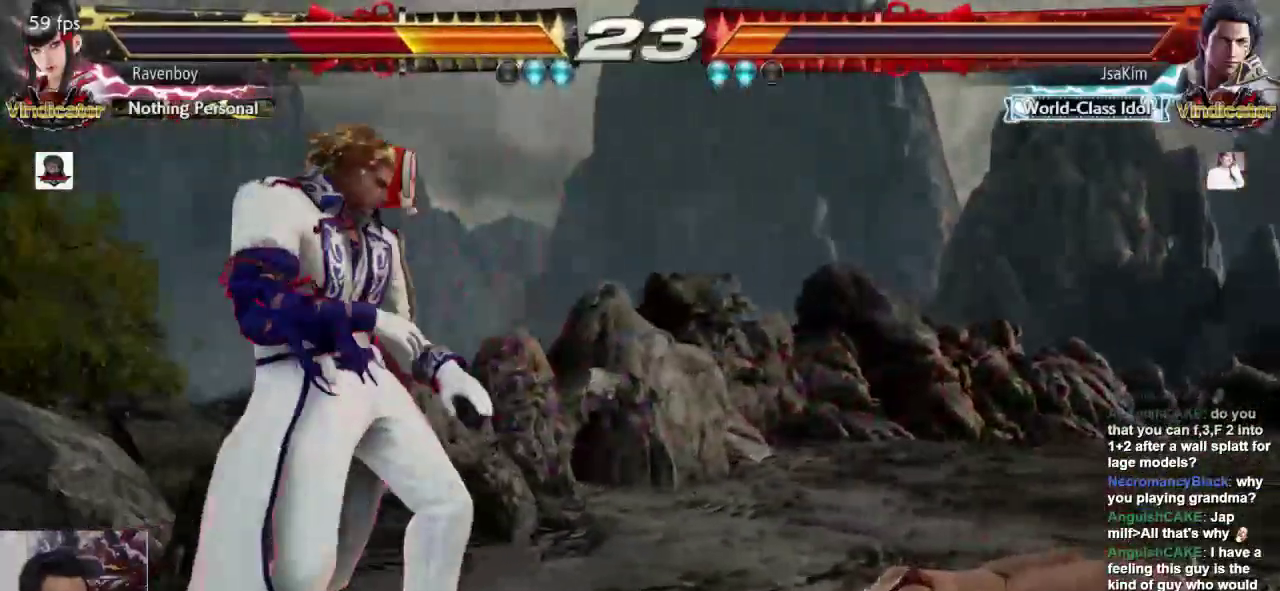
{"dt_ms": 500, "buttons": [], "left_stick": "center", "events": [[450, "left_stick", "center"]]}
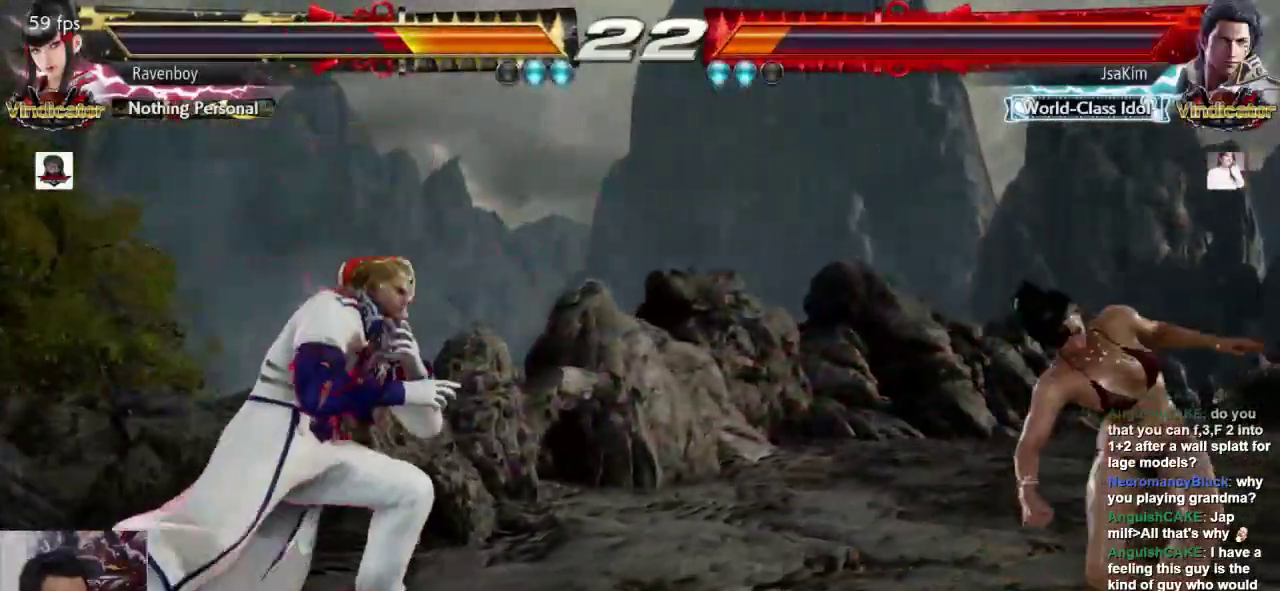
{"dt_ms": 500, "buttons": [], "left_stick": "right", "events": [[50, "left_stick", "right"]]}
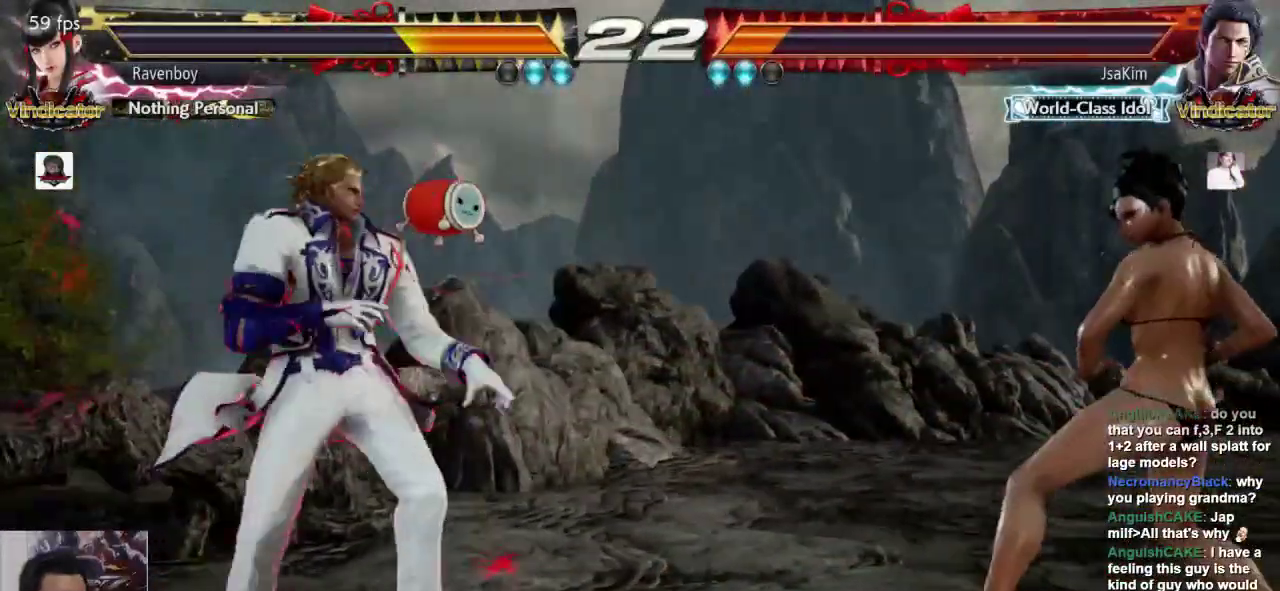
{"dt_ms": 500, "buttons": [], "left_stick": "right", "events": [[183, "left_stick", "center"], [283, "left_stick", "right"], [350, "left_stick", "center"], [400, "left_stick", "right"]]}
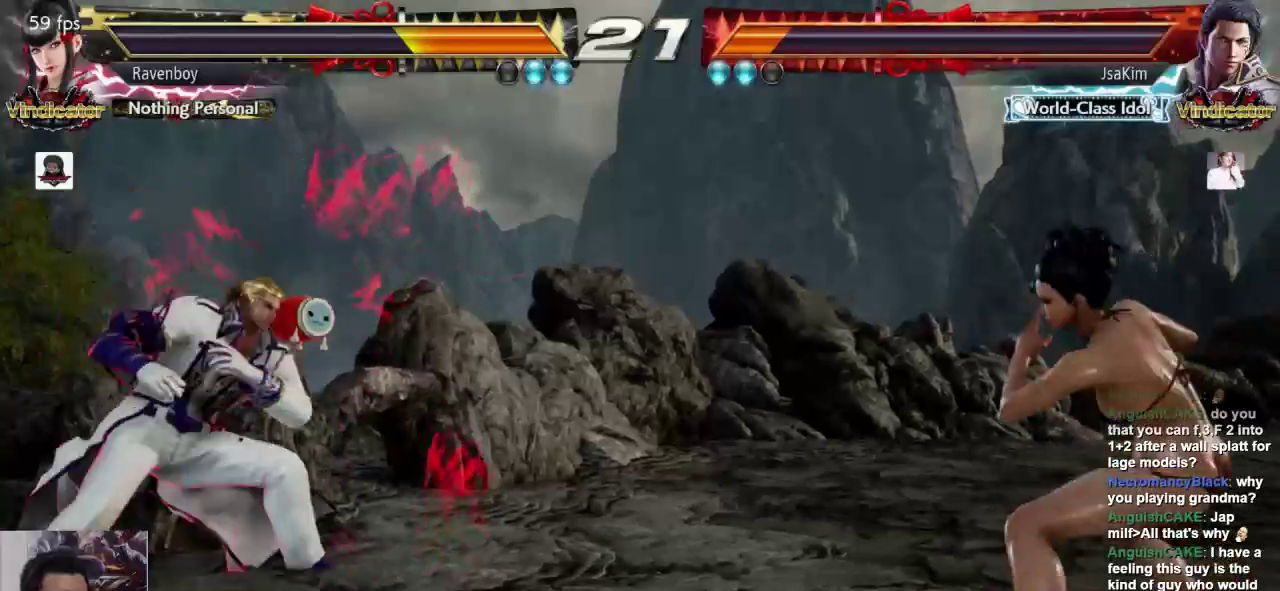
{"dt_ms": 500, "buttons": [], "left_stick": "center", "events": [[67, "left_stick", "center"], [100, "L2", "down"], [100, "SQUARE", "down"], [200, "L2", "up"], [200, "SQUARE", "up"]]}
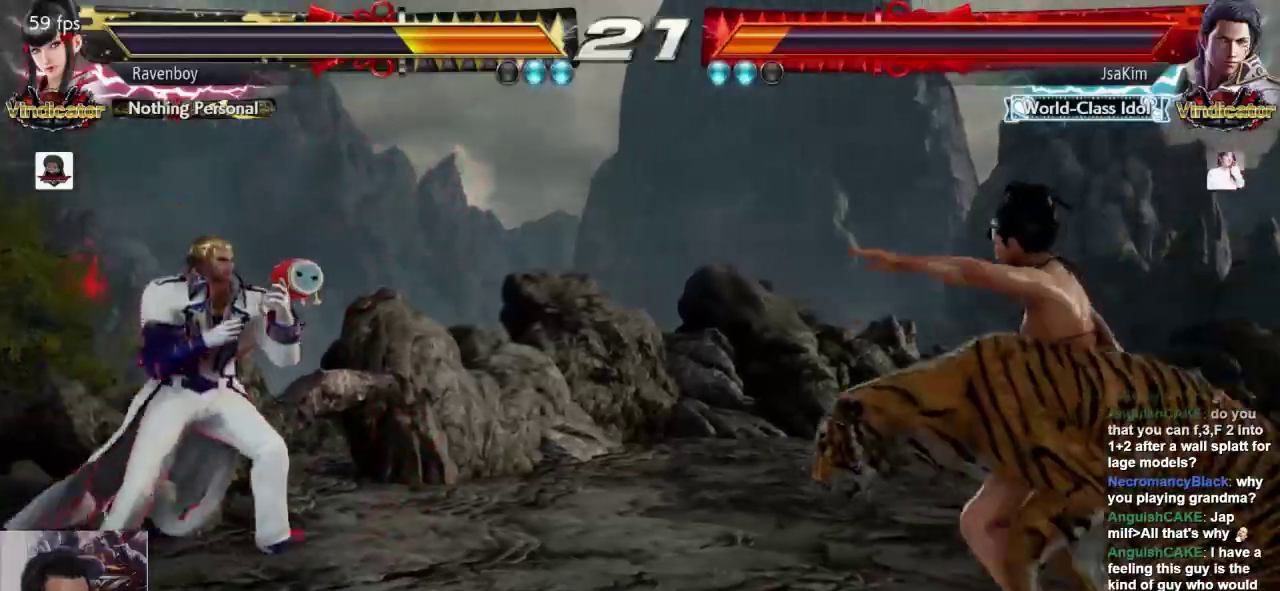
{"dt_ms": 500, "buttons": [], "left_stick": "center", "events": []}
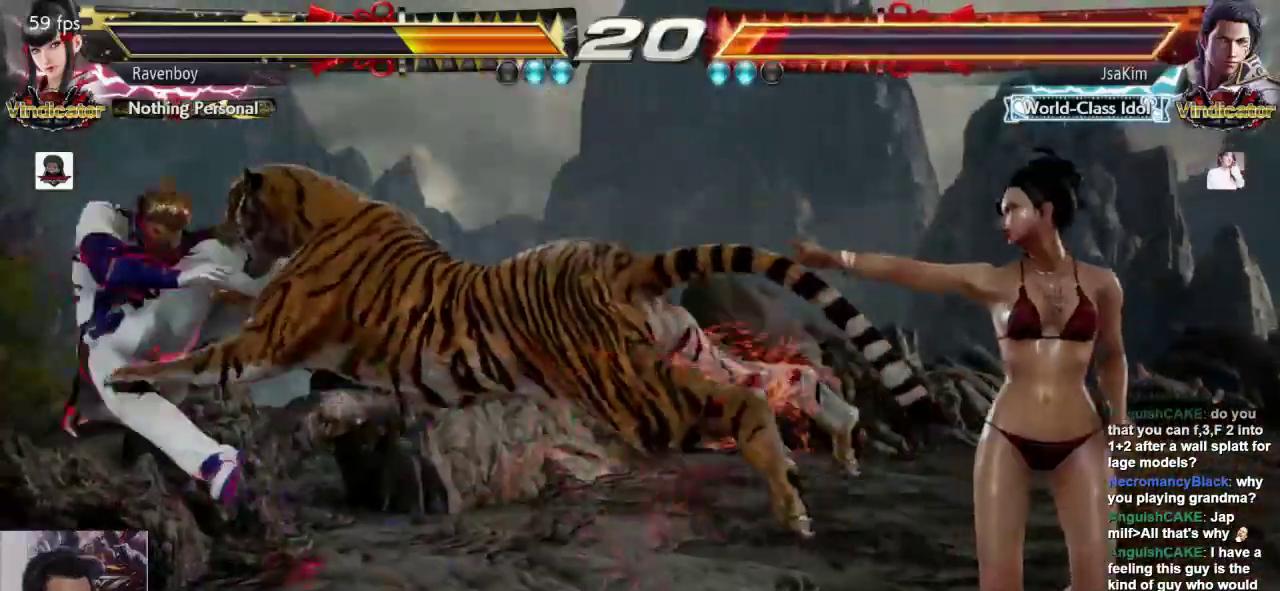
{"dt_ms": 500, "buttons": [], "left_stick": "center", "events": []}
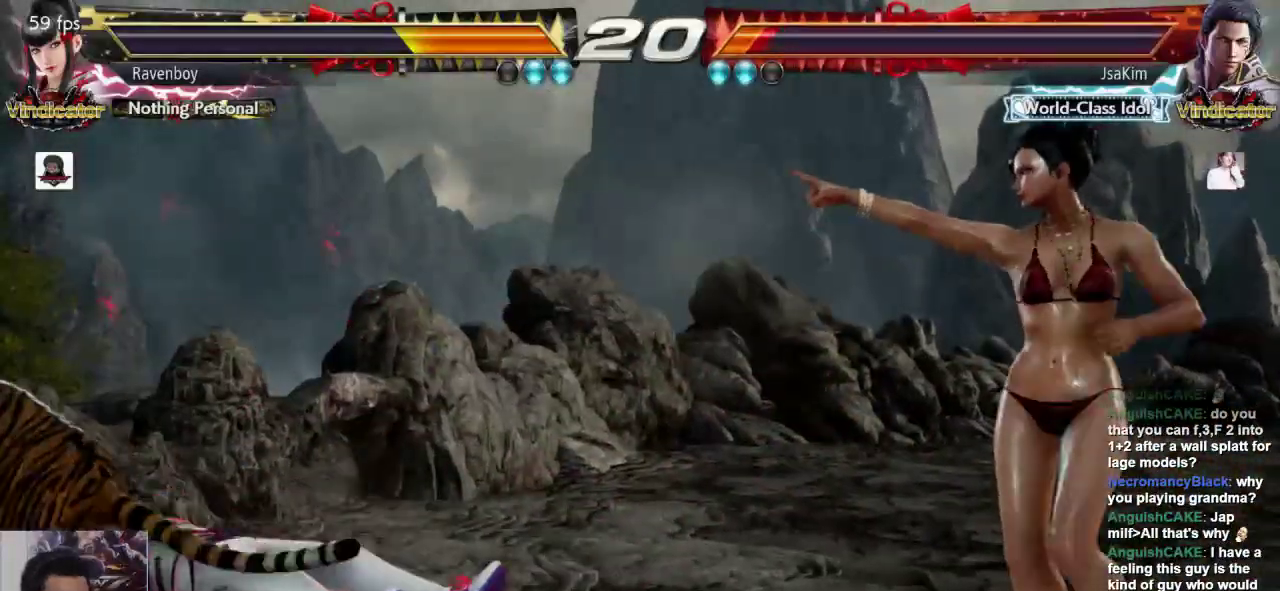
{"dt_ms": 500, "buttons": [], "left_stick": "center"}
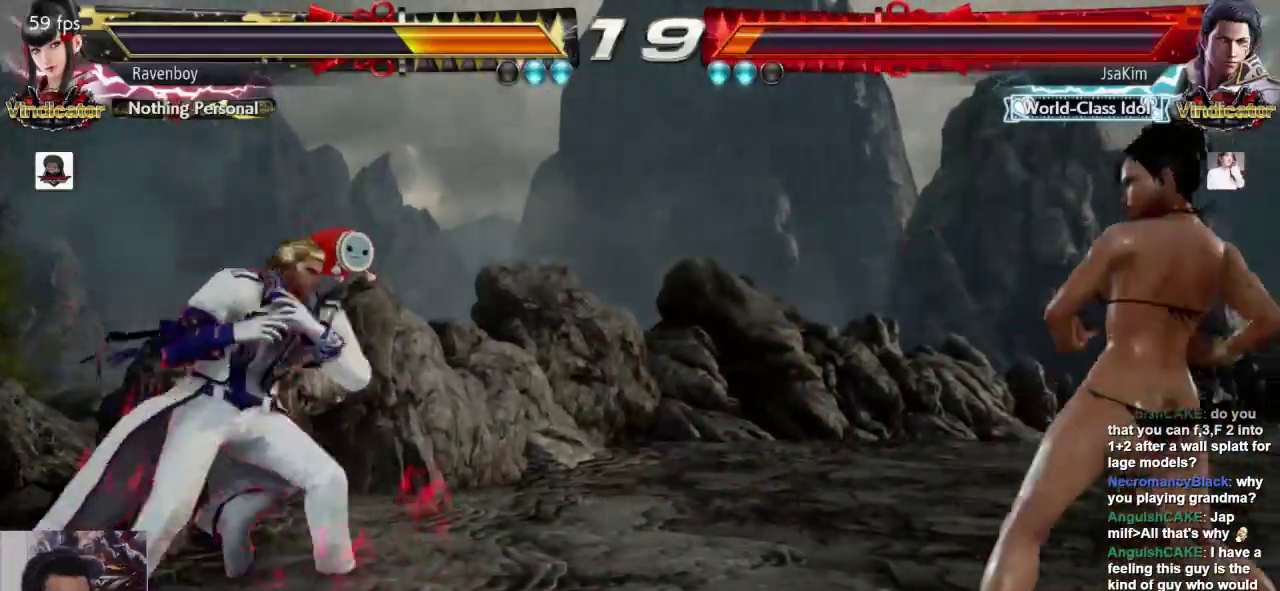
{"dt_ms": 500, "buttons": [], "left_stick": "center", "events": [[50, "left_stick", "right"], [117, "left_stick", "center"], [183, "left_stick", "right"], [350, "left_stick", "center"], [383, "L2", "down"], [383, "SQUARE", "down"], [483, "L2", "up"], [483, "SQUARE", "up"]]}
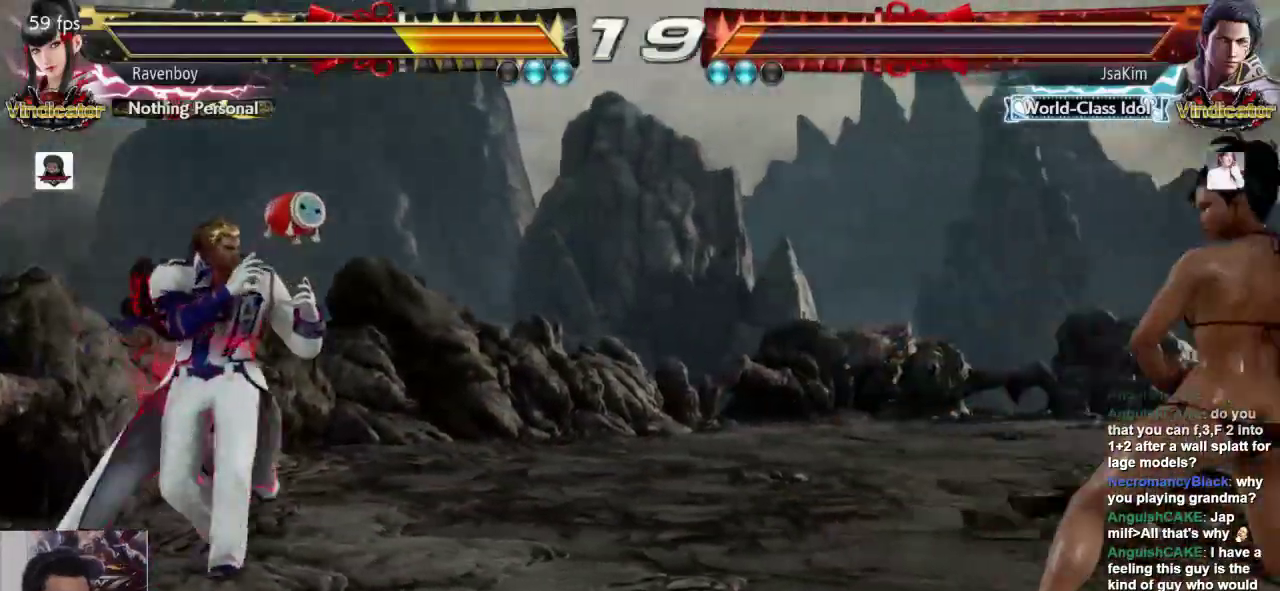
{"dt_ms": 500, "buttons": [], "left_stick": "center", "events": []}
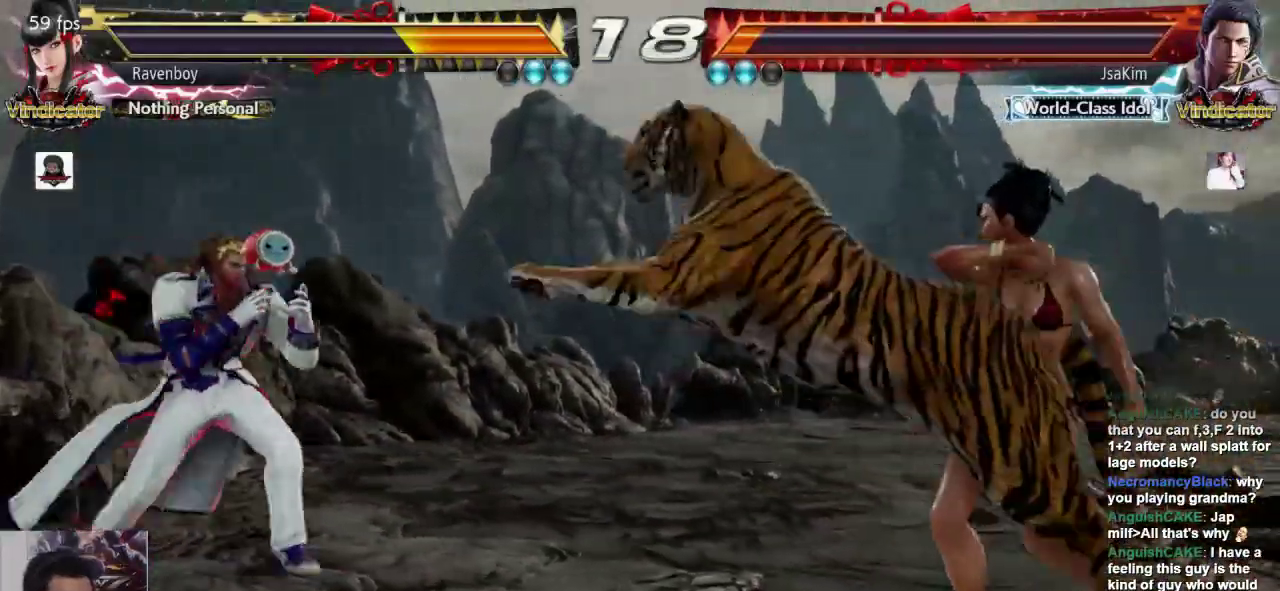
{"dt_ms": 500, "buttons": [], "left_stick": "center", "events": []}
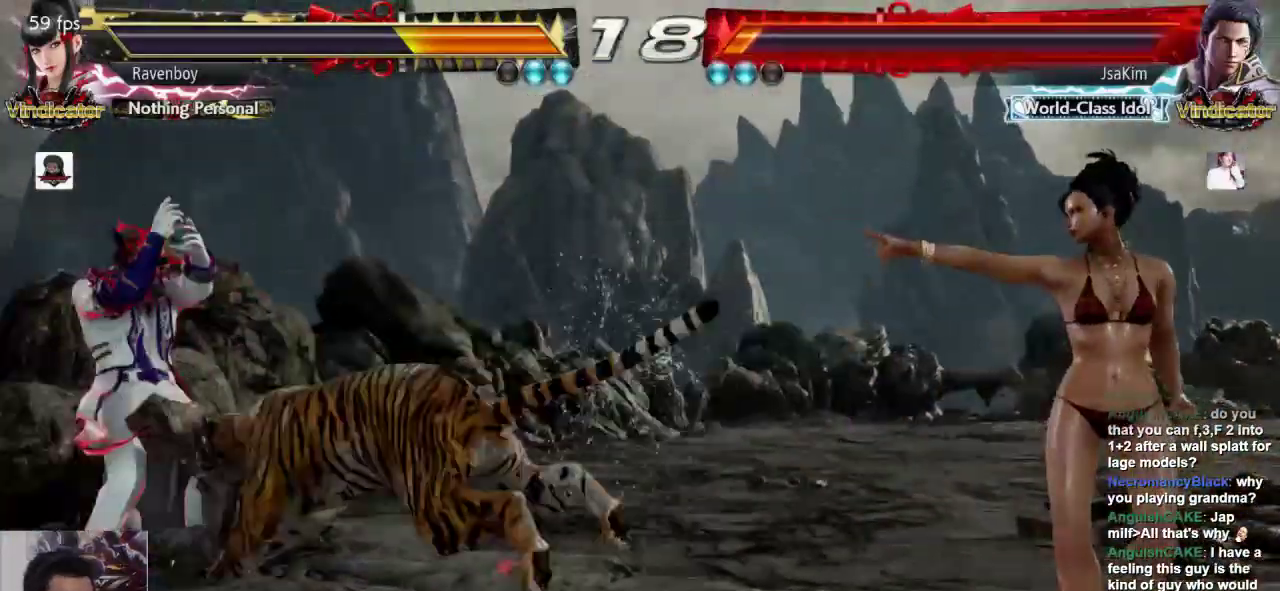
{"dt_ms": 500, "buttons": [], "left_stick": "center", "events": [[433, "left_stick", "right"], [500, "left_stick", "center"]]}
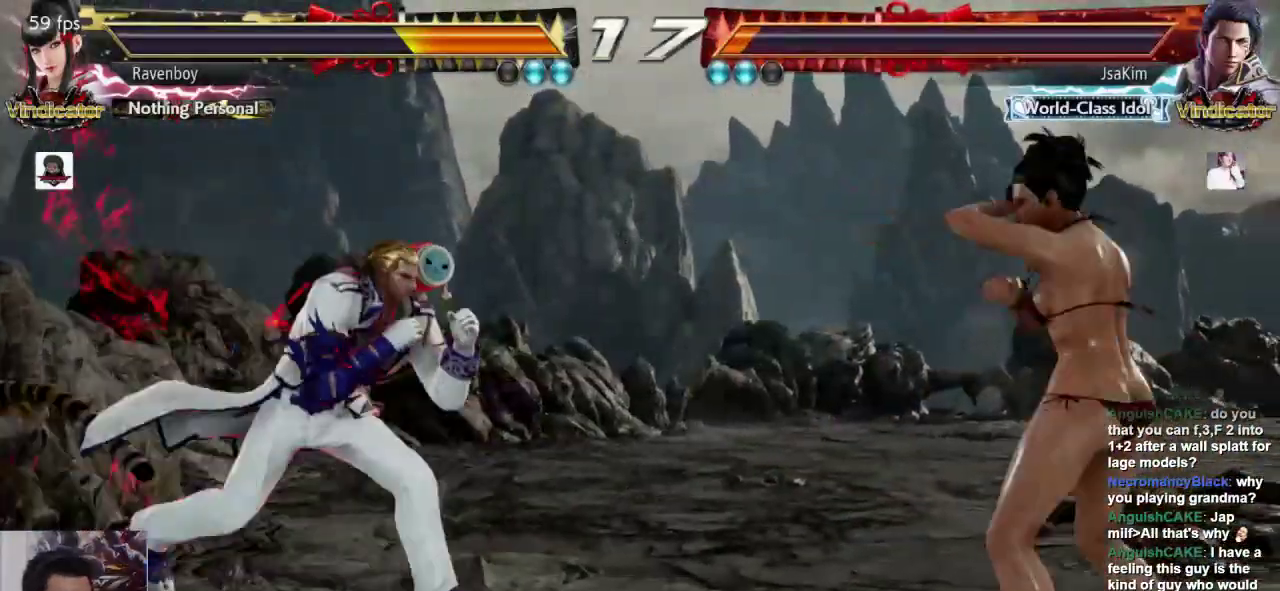
{"dt_ms": 500, "buttons": [], "left_stick": "right", "events": [[67, "left_stick", "right"], [367, "left_stick", "center"], [433, "left_stick", "right"]]}
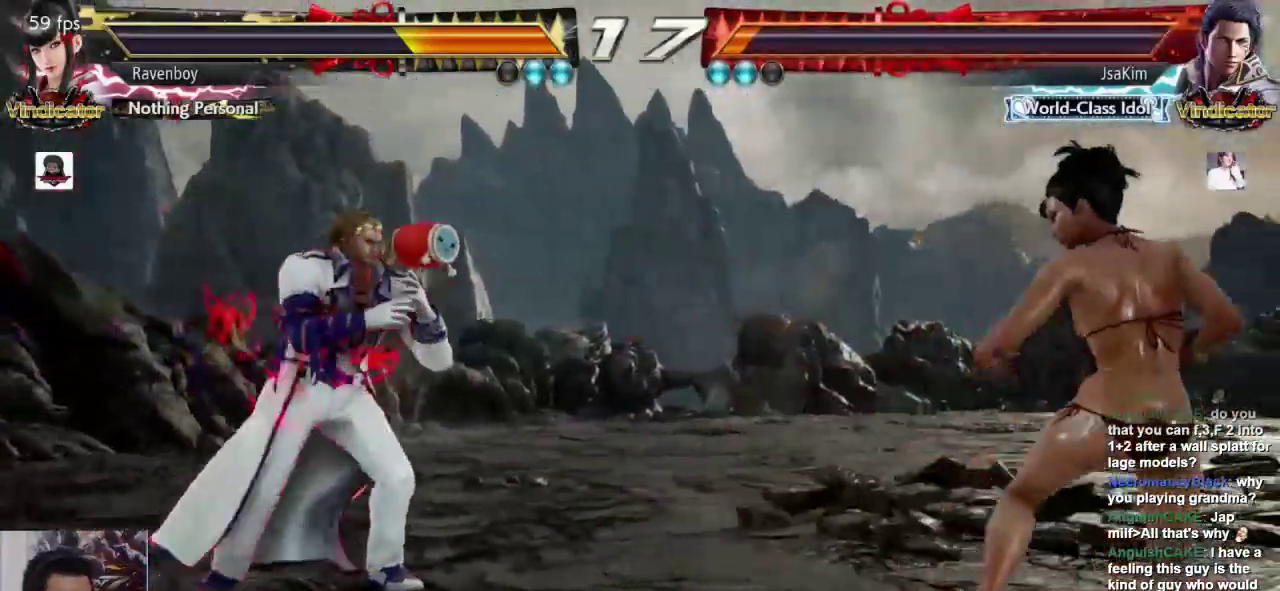
{"dt_ms": 500, "buttons": [], "left_stick": "center", "events": [[33, "left_stick", "center"], [100, "left_stick", "right"], [333, "left_stick", "center"]]}
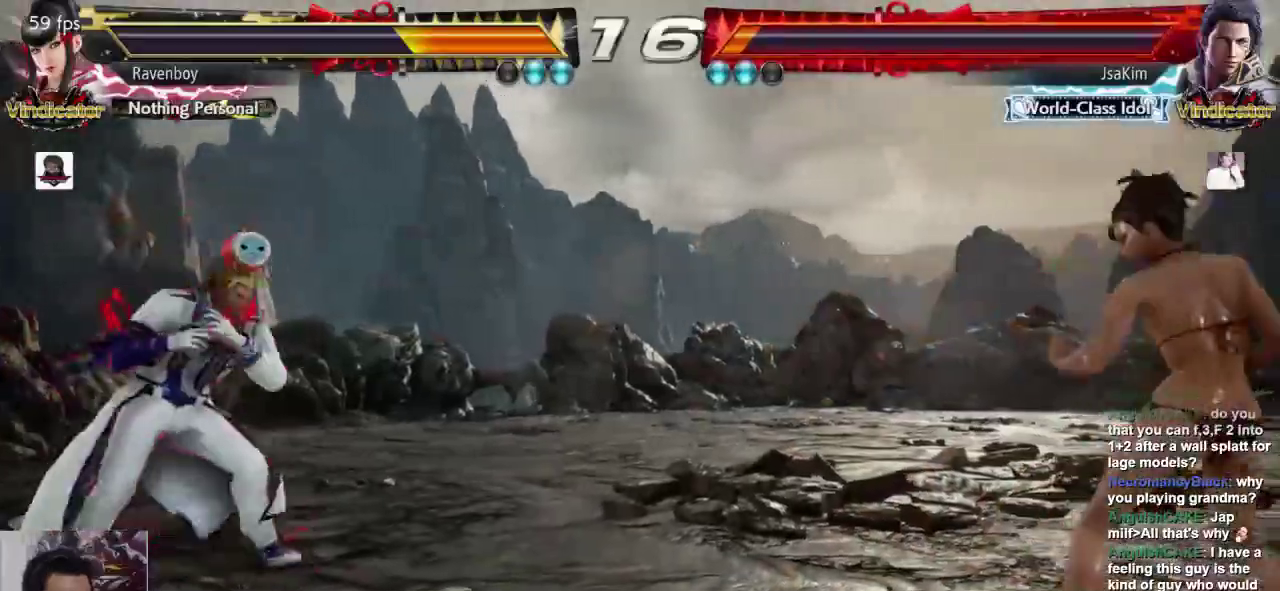
{"dt_ms": 1000, "buttons": [], "left_stick": "down-left"}
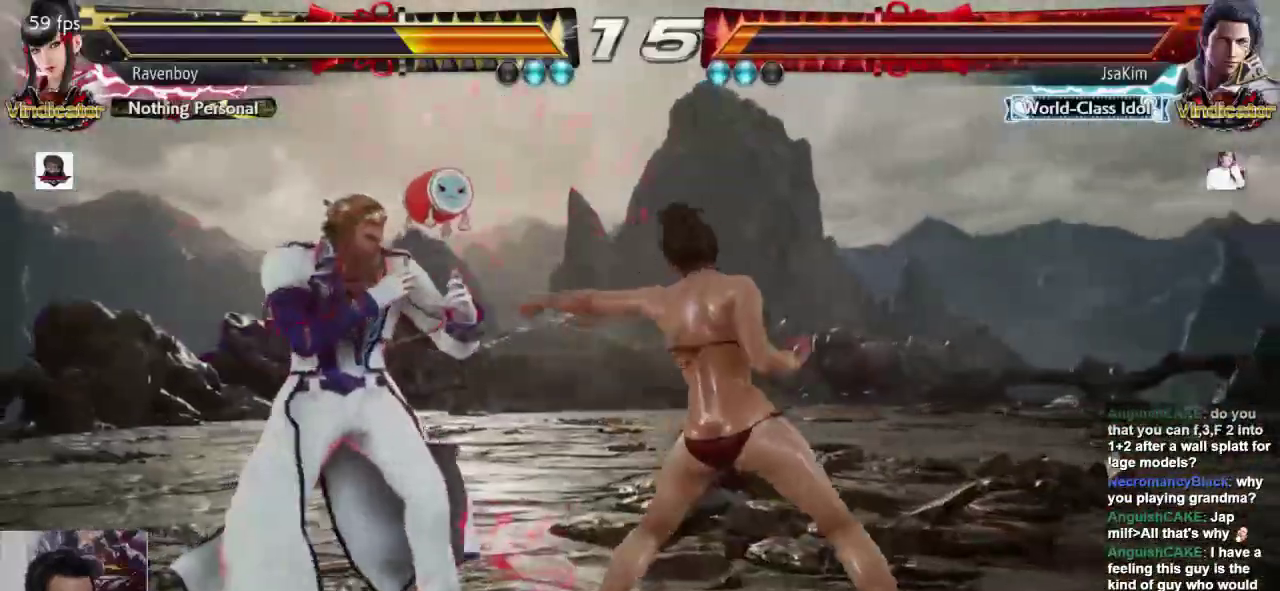
{"dt_ms": 500, "buttons": [], "left_stick": "center", "events": [[17, "L1", "down"], [117, "L1", "up"], [183, "left_stick", "center"]]}
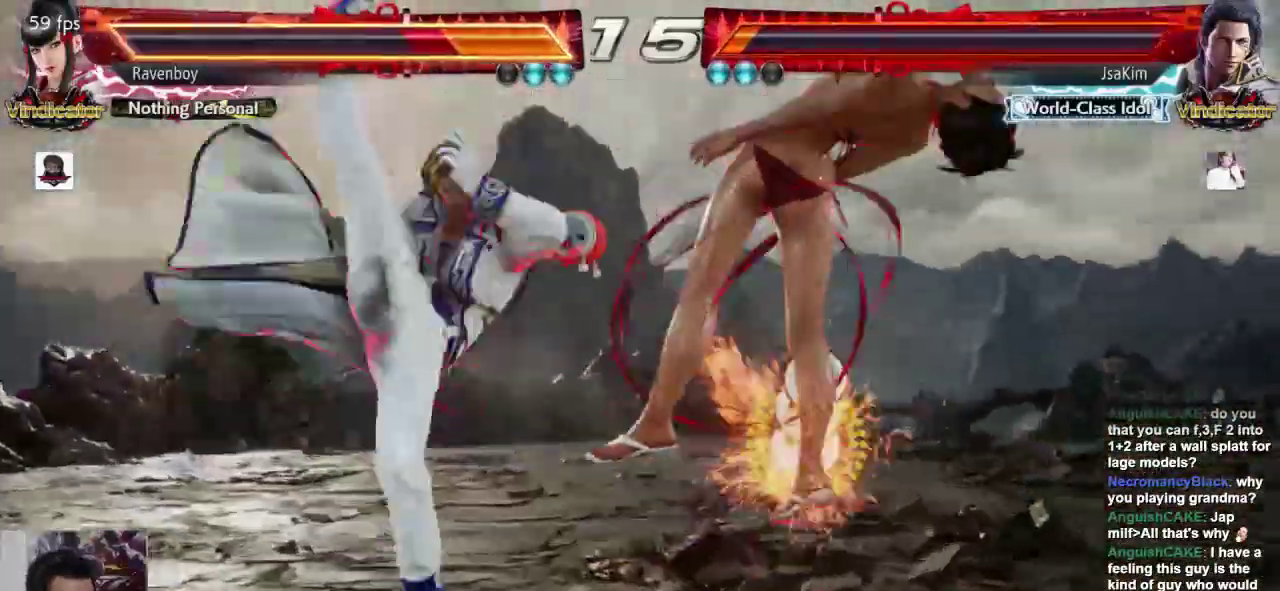
{"dt_ms": 1000, "buttons": ["SQUARE", "L1"], "left_stick": "center"}
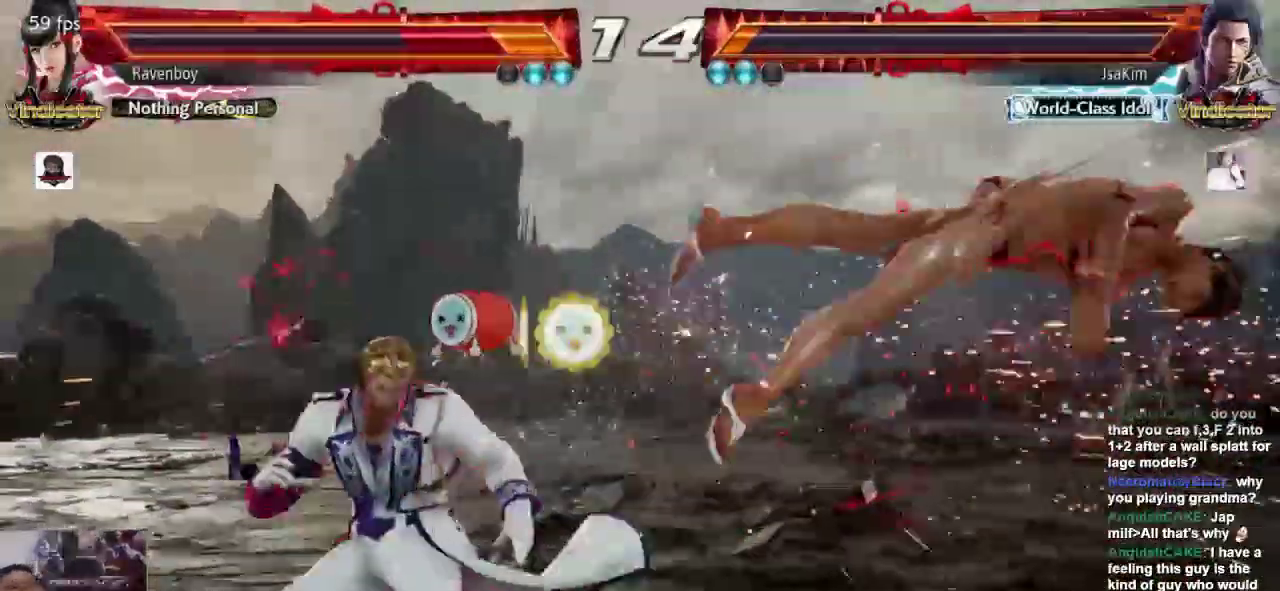
{"dt_ms": 500, "buttons": ["SQUARE"], "left_stick": "center", "events": [[100, "SQUARE", "up"], [200, "SQUARE", "down"], [300, "SQUARE", "up"], [400, "SQUARE", "down"], [500, "L1", "up"]]}
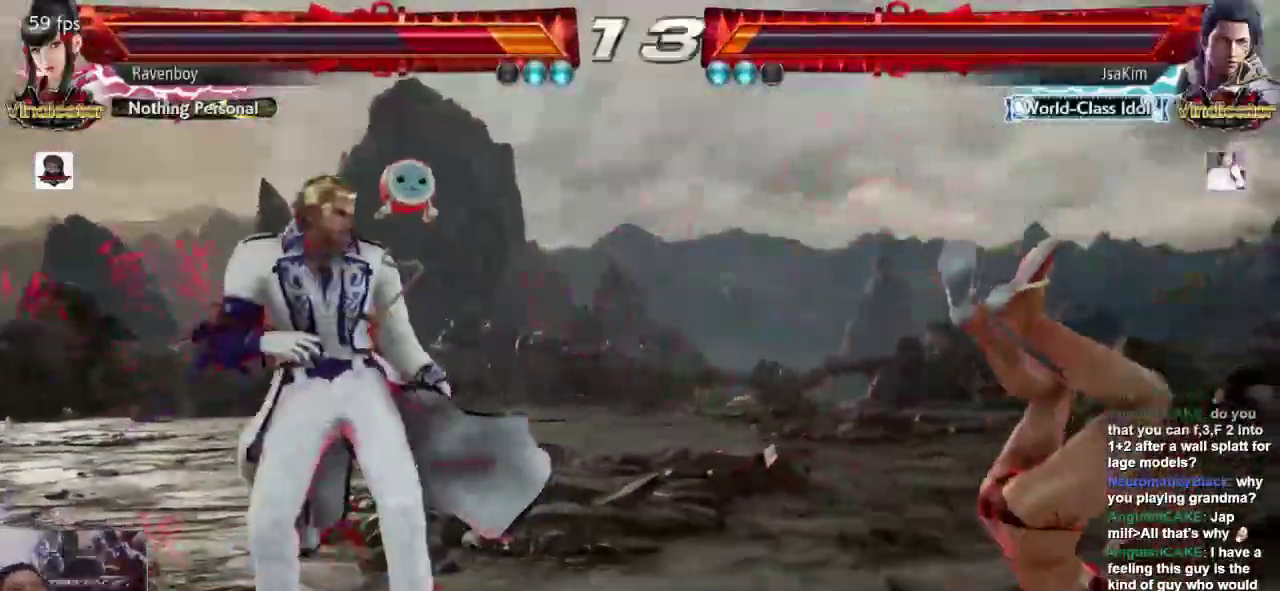
{"dt_ms": 500, "buttons": [], "left_stick": "center"}